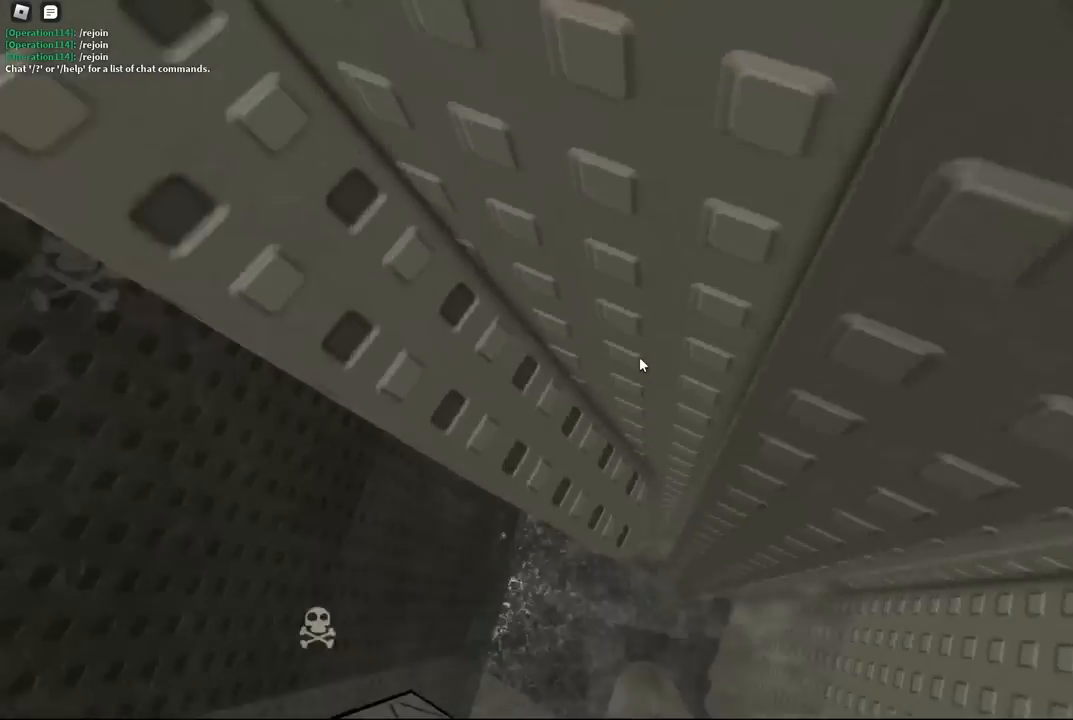
Gameplay with keyboard; each line is a JSON object with the keys held at the frame after it. "events" lists presses ("down") and releases ("up") of "a", "ctrl", "d", "e", "f", "q", "r", "s", "shift", "space", "tab" and "w" between this image and that frame as [ms after this image, input, new state], when the widget could be followed in between. No other keys are recorded. Mouse input is not recorded.
{"keys": [], "events": [[34, "d", "up"], [434, "w", "up"]]}
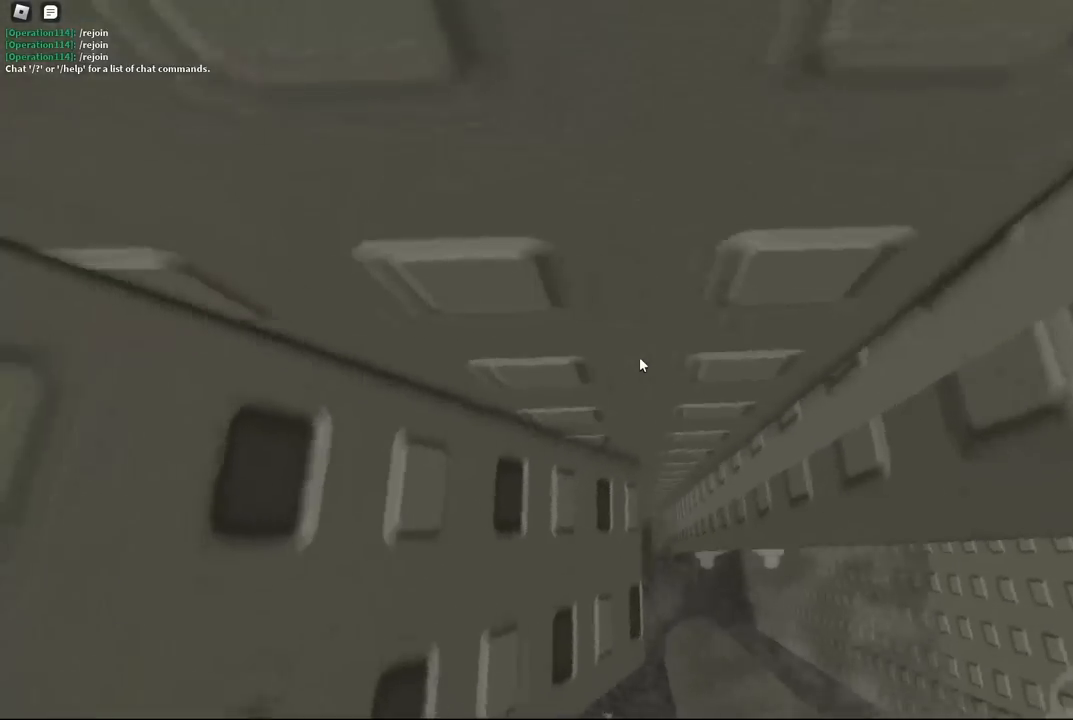
{"keys": [], "events": [[34, "a", "down"], [100, "a", "up"], [250, "shift", "down"], [367, "shift", "up"]]}
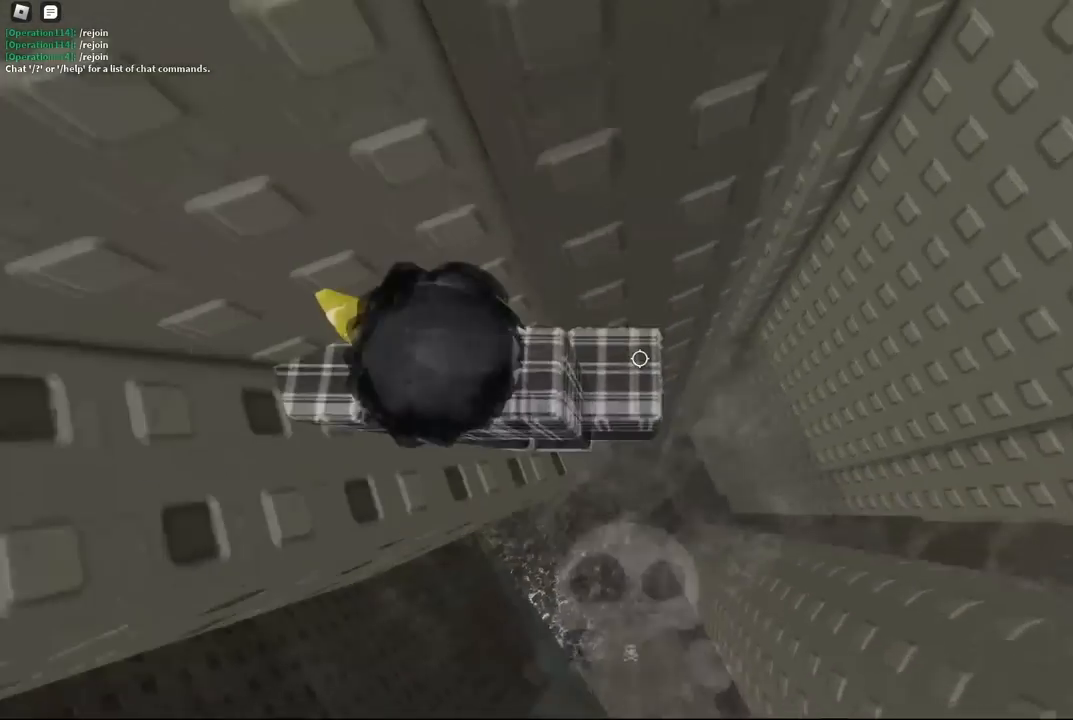
{"keys": [], "events": [[150, "s", "down"], [184, "s", "up"]]}
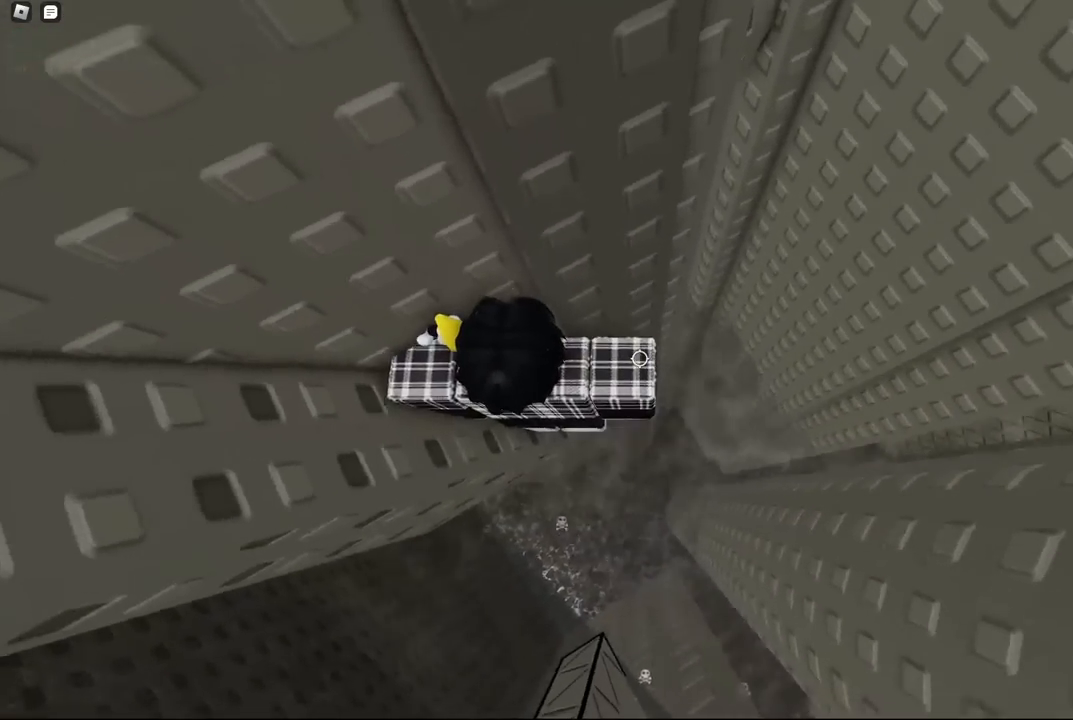
{"keys": ["d"], "events": [[134, "d", "down"], [167, "d", "up"], [450, "d", "down"]]}
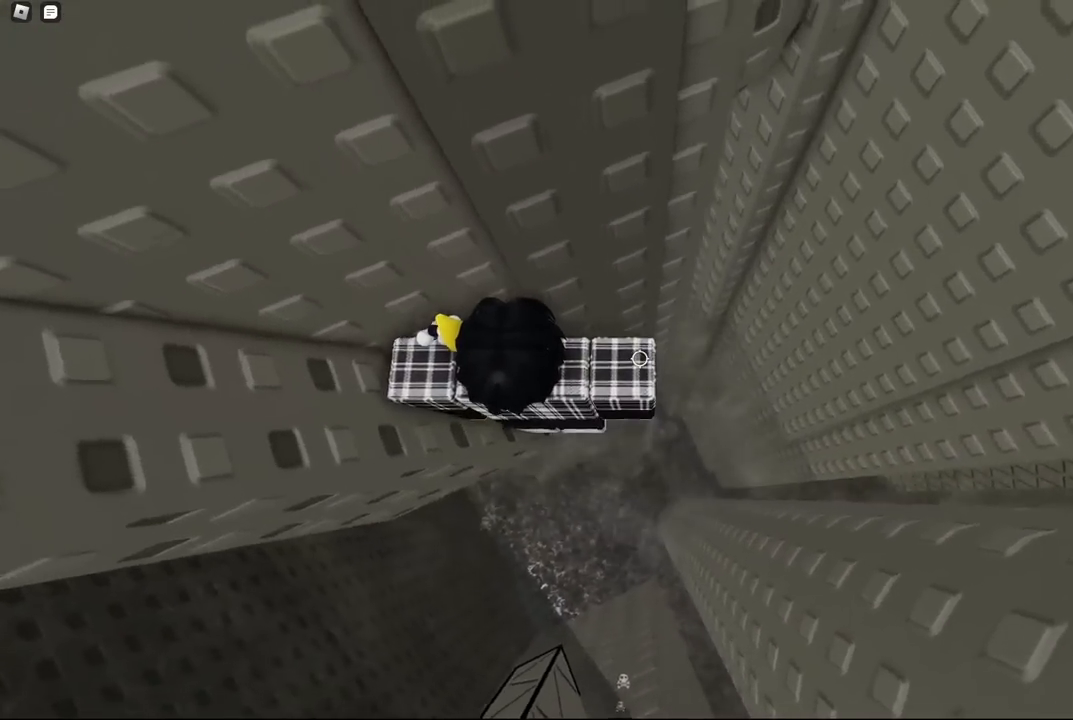
{"keys": ["d"], "events": [[67, "space", "down"], [217, "space", "up"]]}
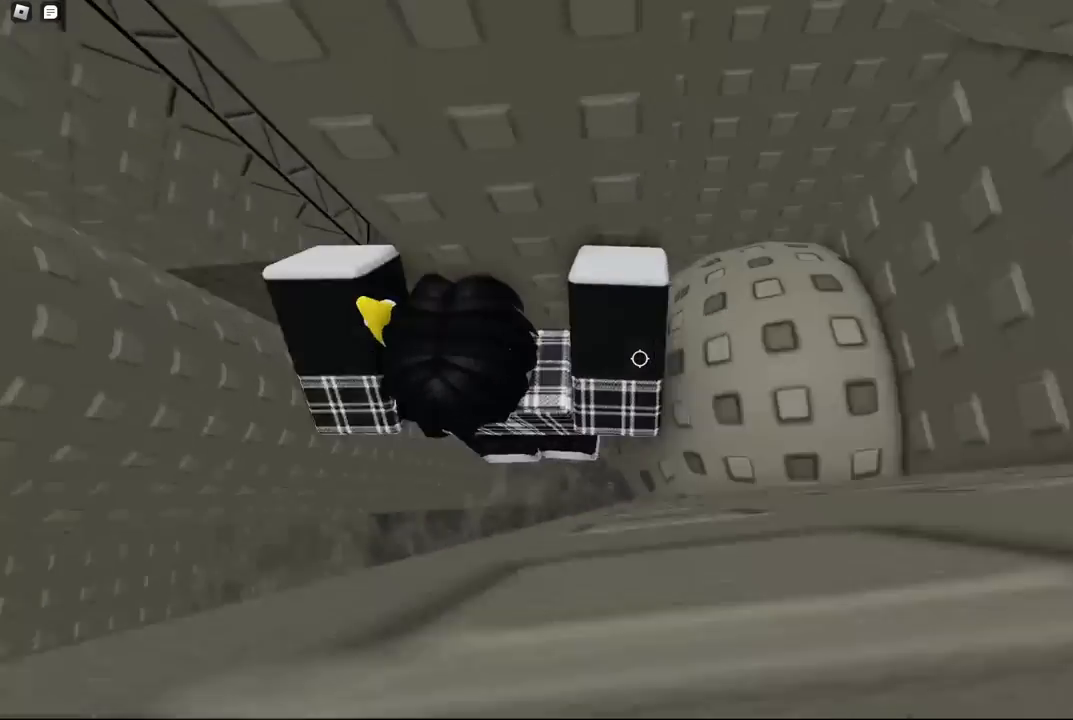
{"keys": ["shift"], "events": [[434, "d", "up"], [434, "shift", "down"]]}
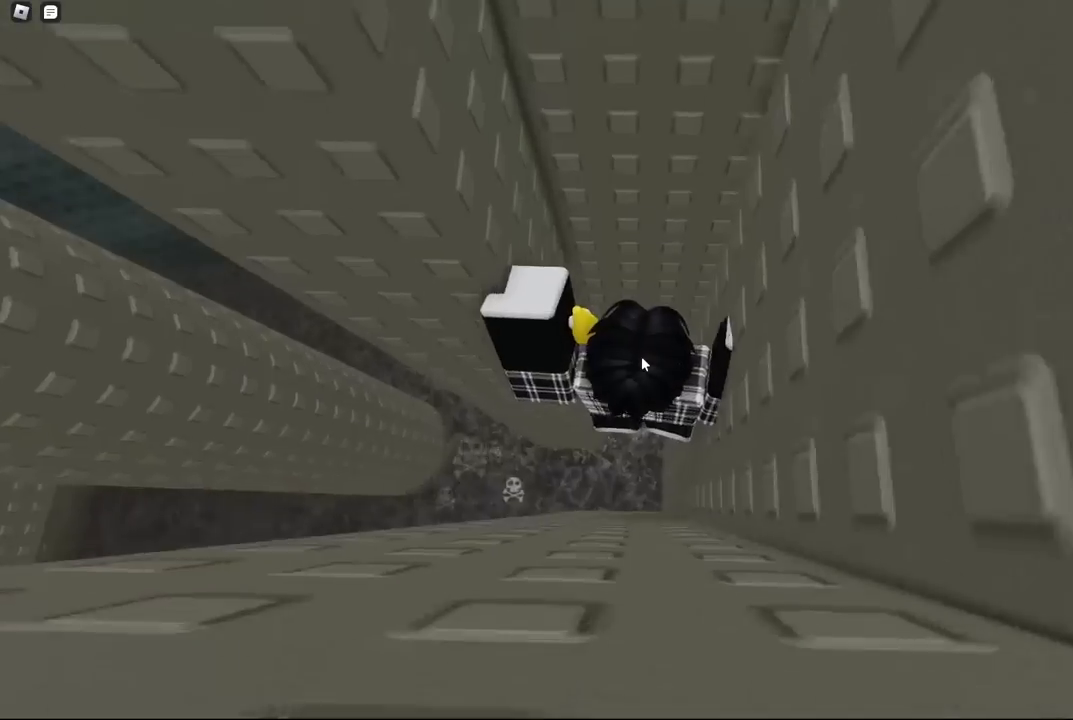
{"keys": [], "events": [[34, "shift", "up"]]}
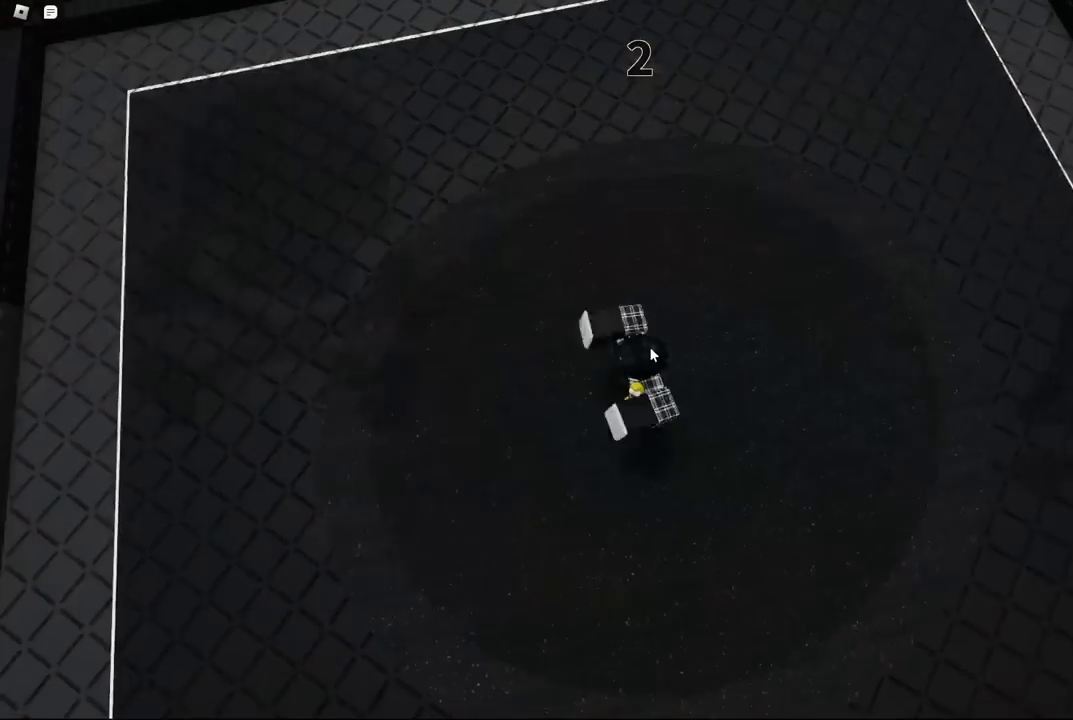
{"keys": [], "events": []}
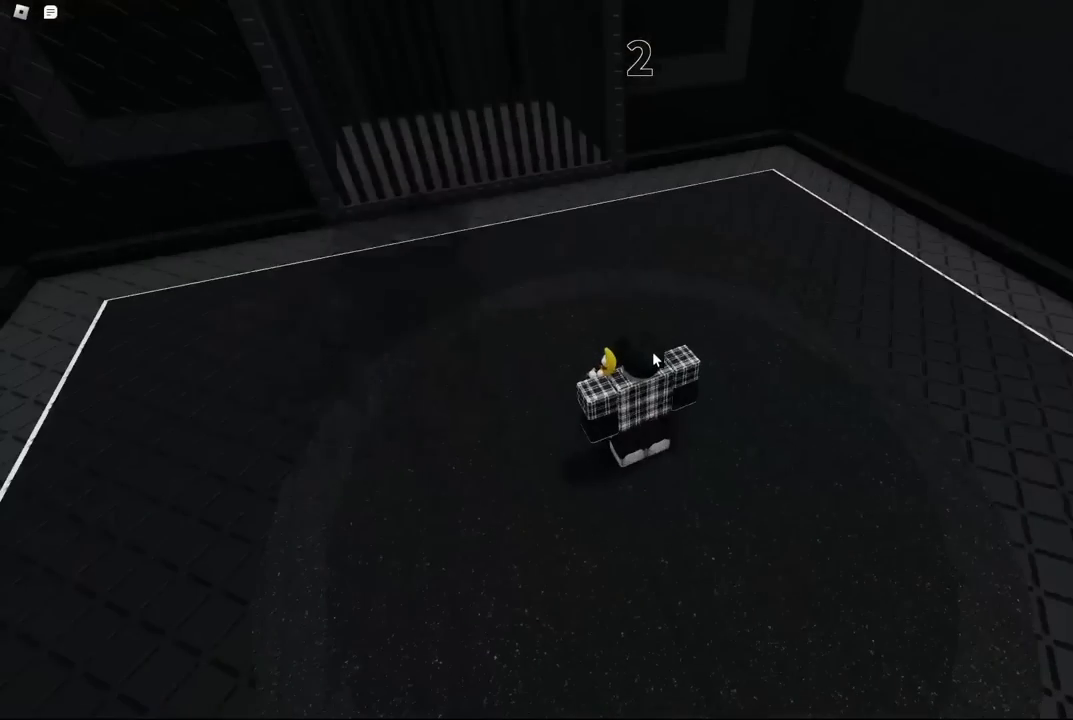
{"keys": [], "events": []}
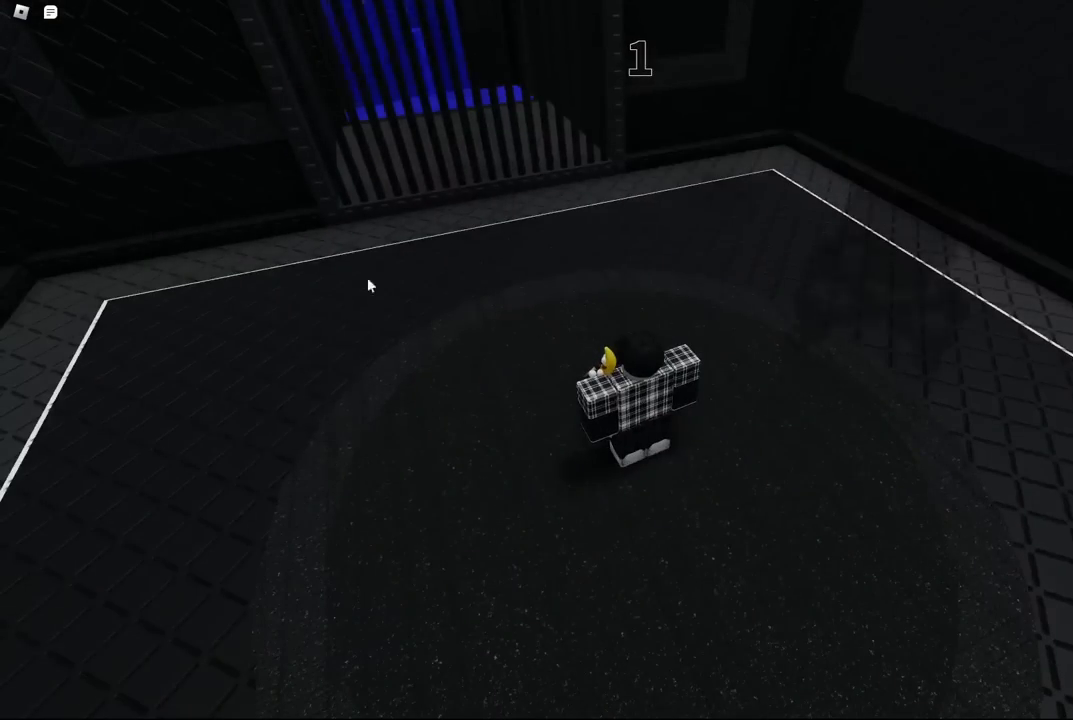
{"keys": [], "events": []}
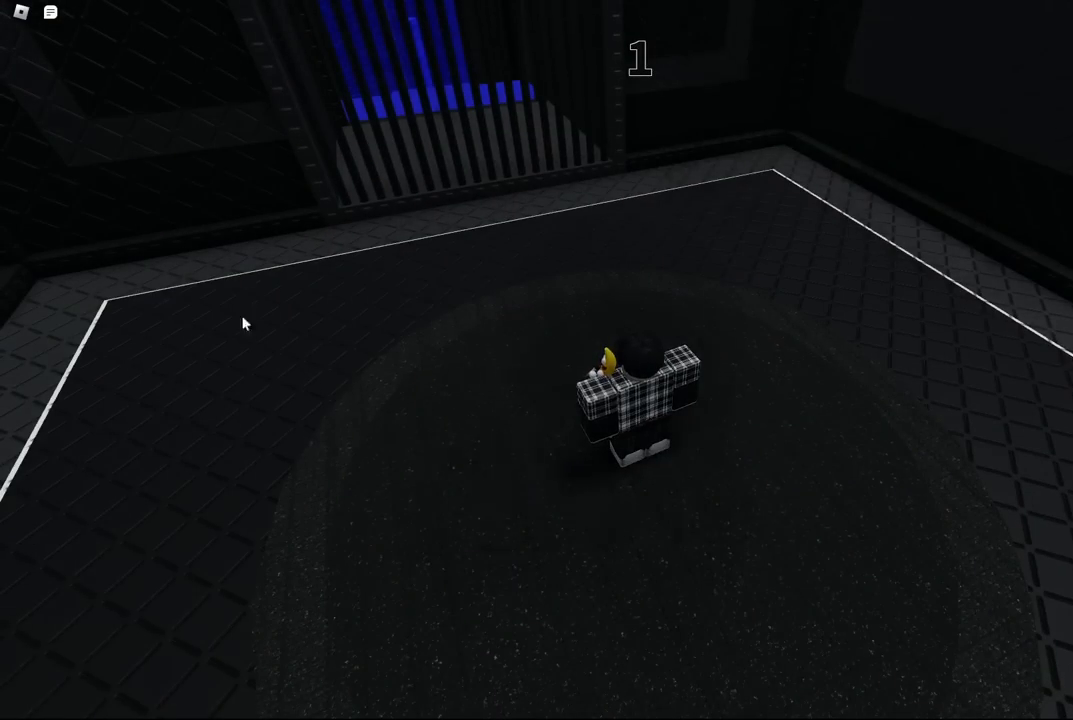
{"keys": [], "events": []}
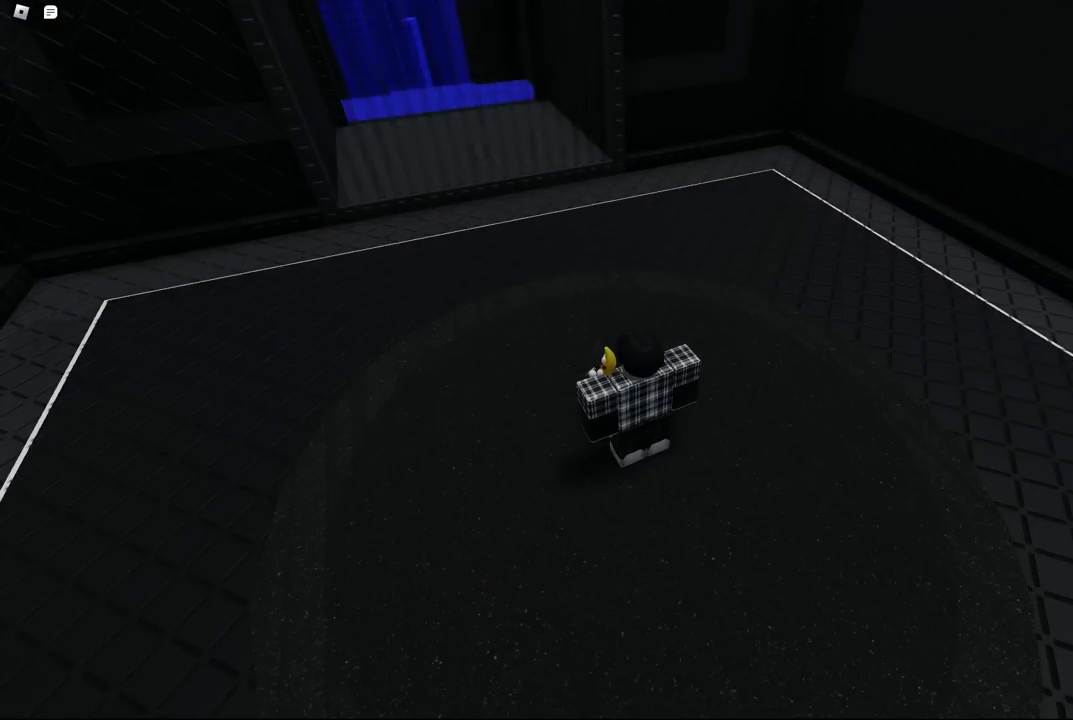
{"keys": ["d"], "events": [[284, "d", "down"], [334, "d", "up"], [500, "d", "down"]]}
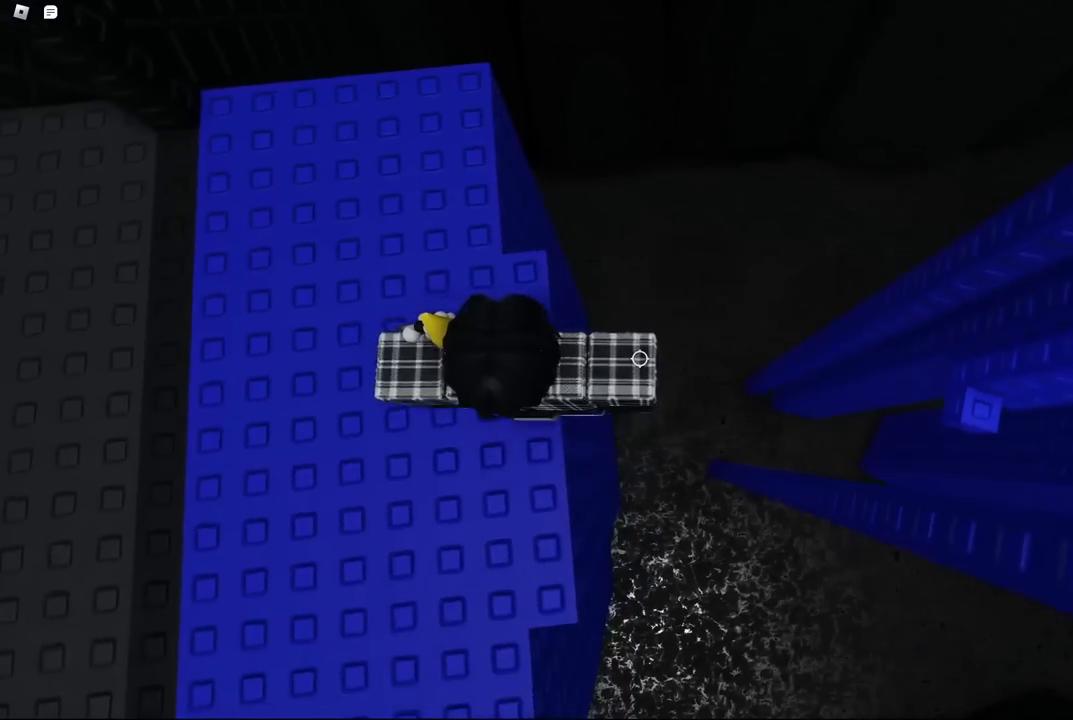
{"keys": ["d"], "events": [[134, "space", "down"], [267, "space", "up"]]}
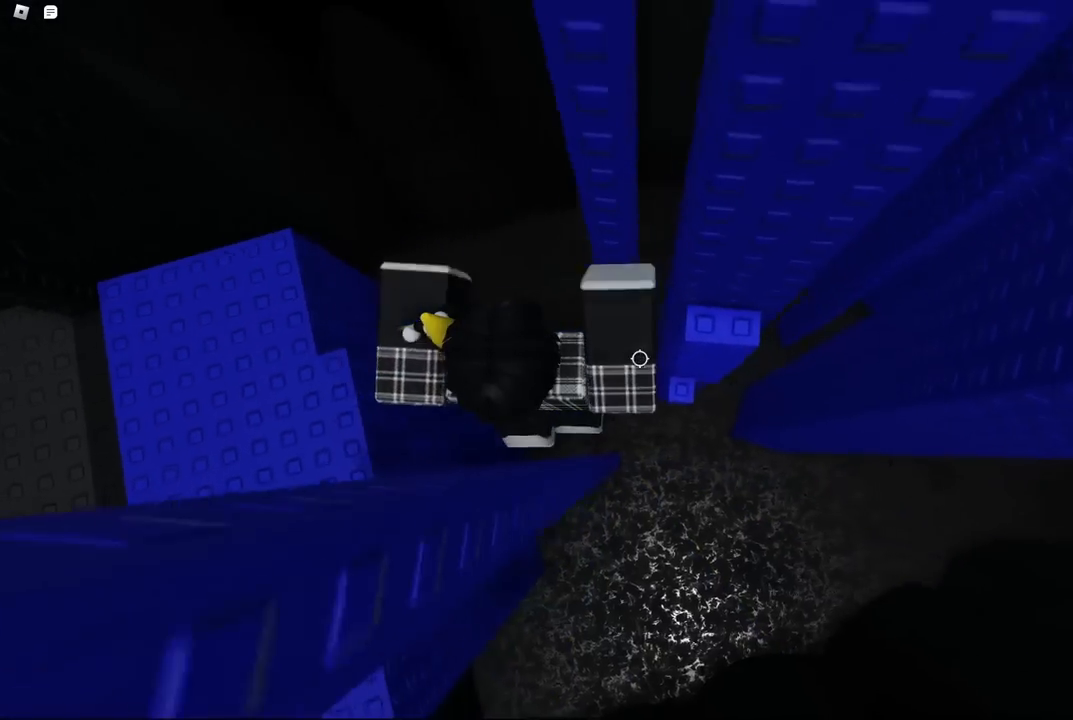
{"keys": ["space"], "events": [[34, "w", "down"], [250, "d", "up"], [250, "w", "up"], [417, "space", "down"]]}
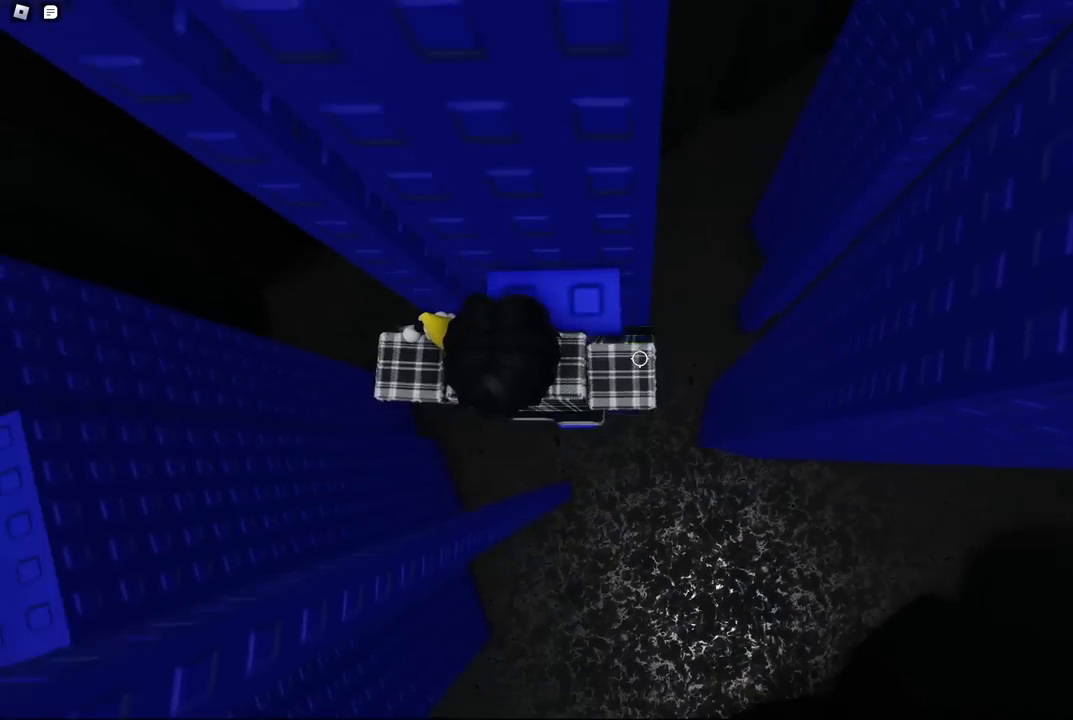
{"keys": ["w"], "events": [[34, "d", "down"], [34, "space", "up"], [50, "w", "down"], [167, "d", "up"], [184, "w", "up"], [450, "w", "down"]]}
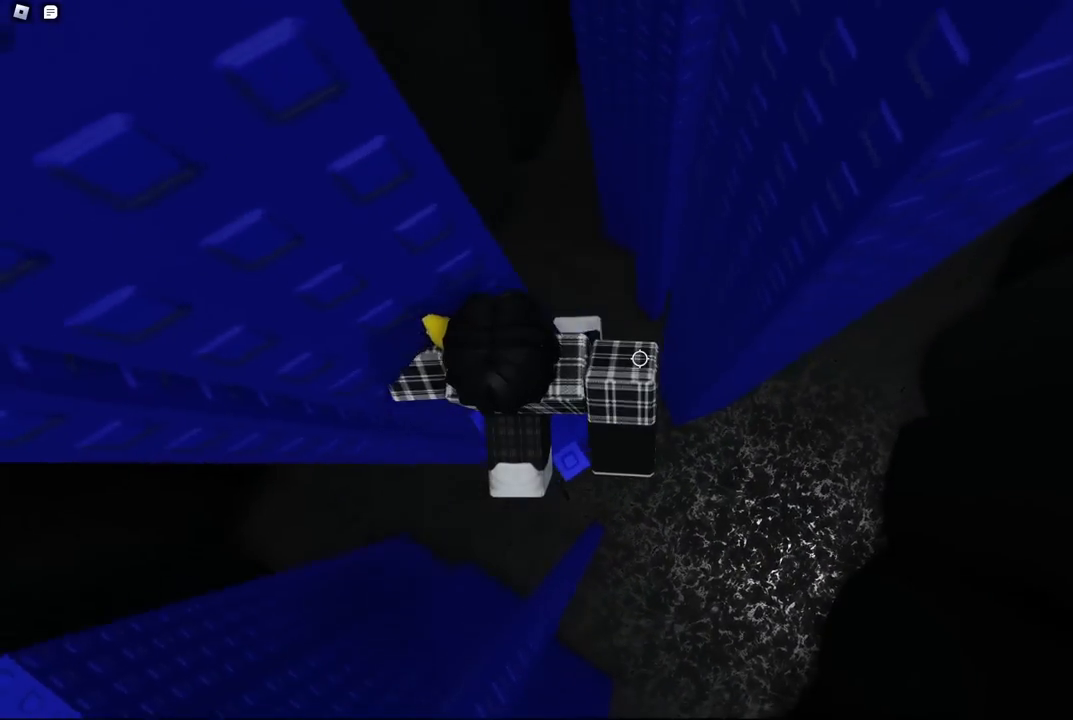
{"keys": [], "events": [[17, "w", "up"], [234, "w", "down"], [284, "w", "up"]]}
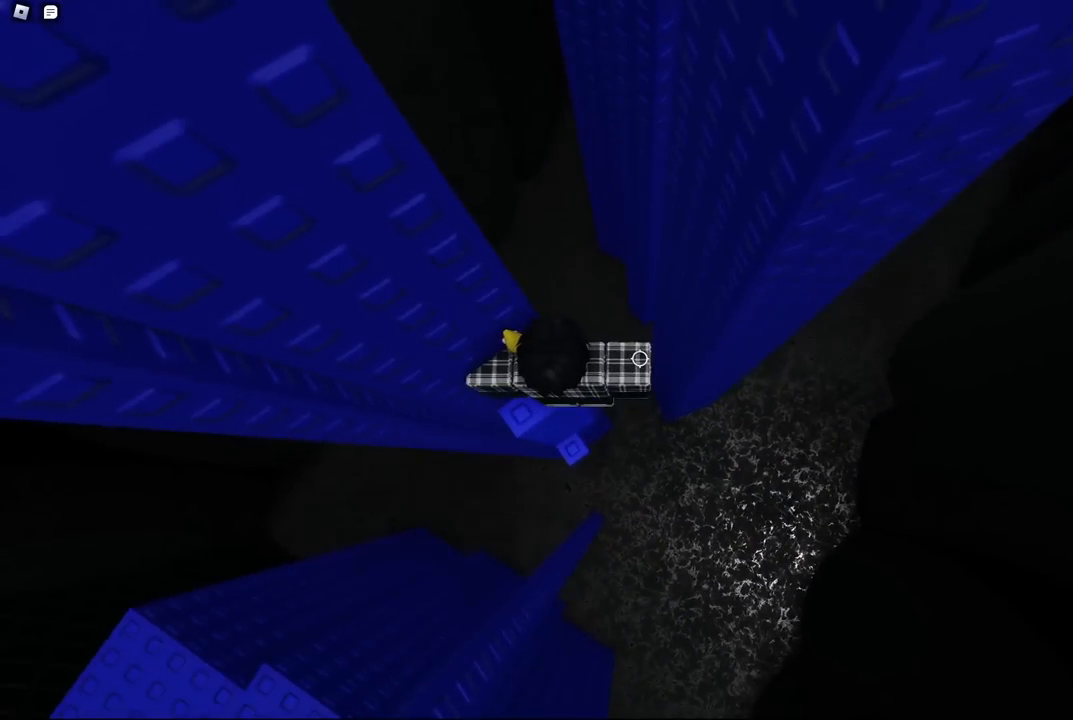
{"keys": ["d"], "events": [[17, "d", "down"], [150, "space", "down"], [300, "space", "up"]]}
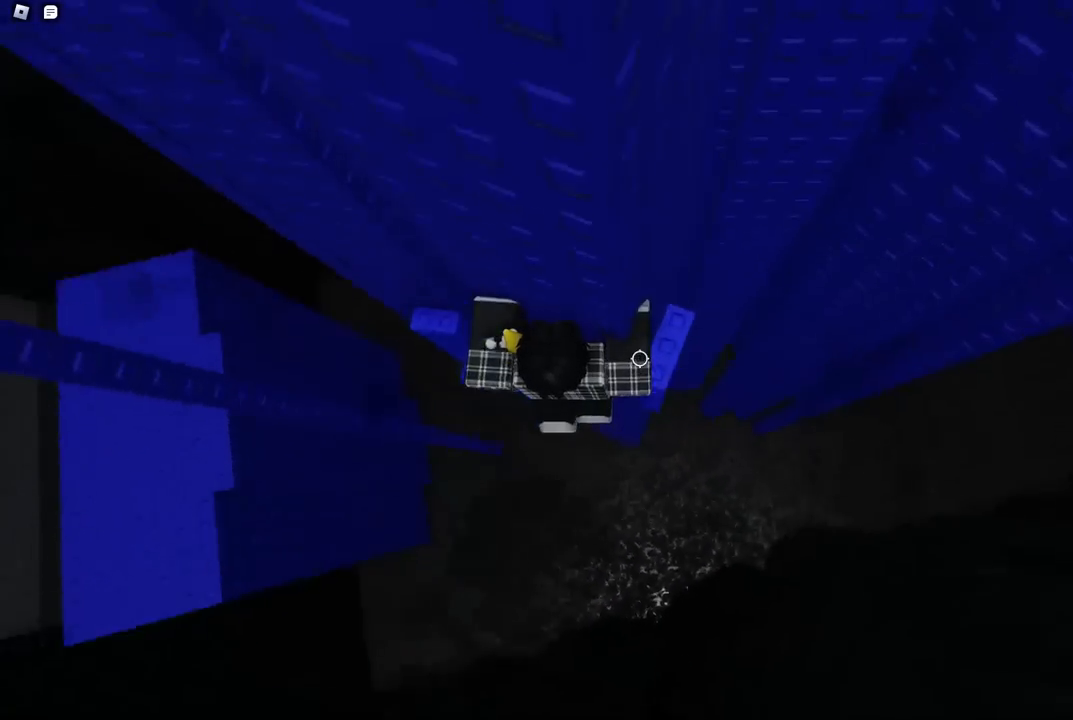
{"keys": [], "events": [[34, "w", "down"], [434, "w", "up"], [484, "d", "up"]]}
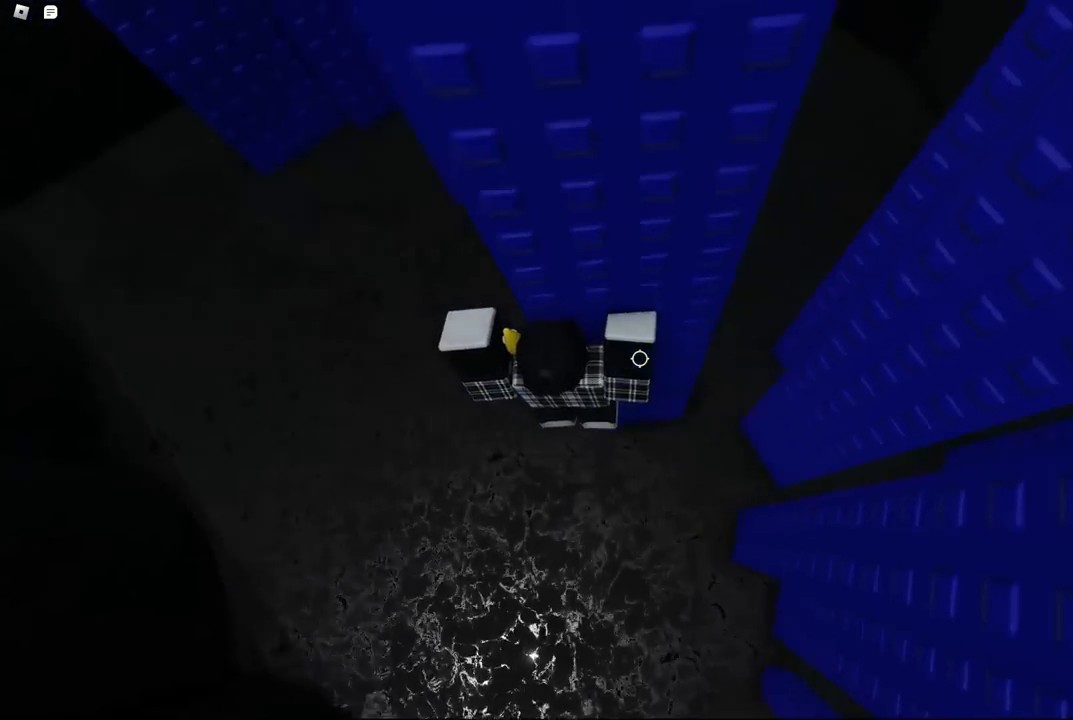
{"keys": [], "events": [[34, "shift", "down"], [150, "shift", "up"]]}